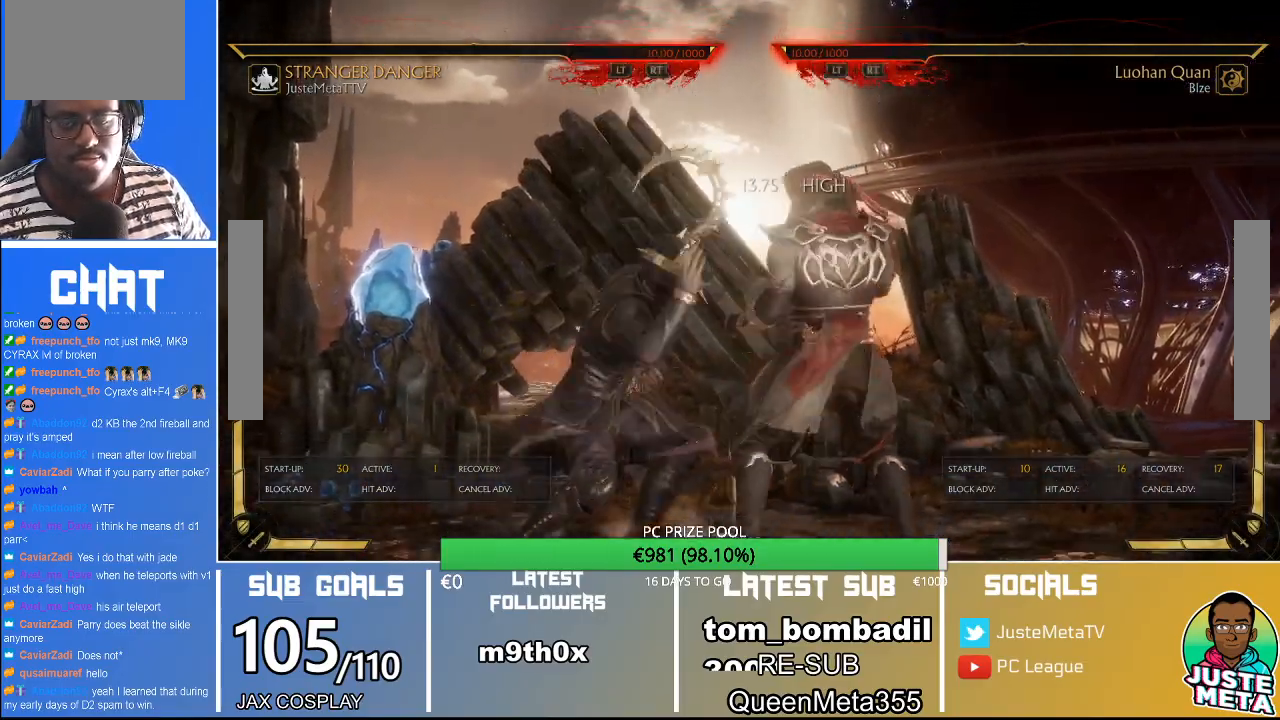
Gameplay with a controller (arcade stick); each line is a JSON object with the inputs held at the frame after it (dt_ms = milliseconds from this image to that frame). "events" lists button and stick changes between this image and that frame as [ms after this image, input, new state], when the widget could be followed in between. Not read: L3 R3.
{"dt_ms": 500, "buttons": [], "left_stick": "center", "events": [[233, "SELECT", "up"]]}
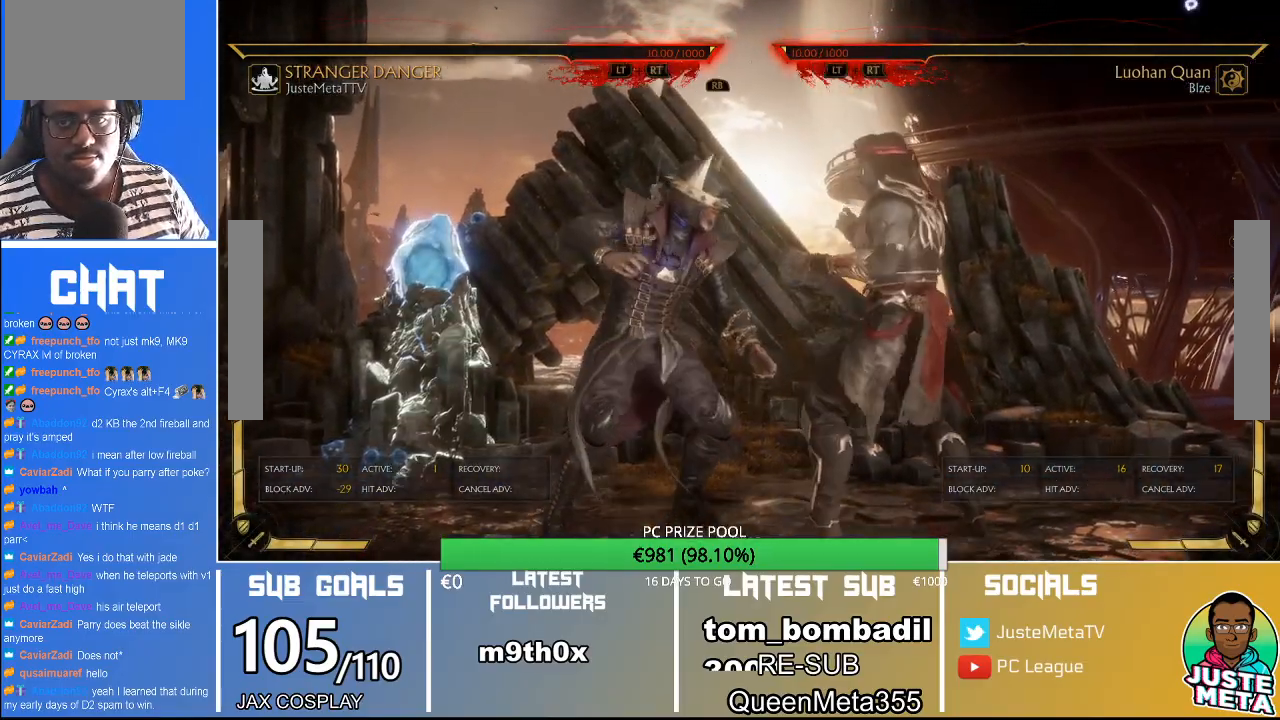
{"dt_ms": 500, "buttons": ["R2"], "left_stick": "center", "events": [[100, "R2", "down"]]}
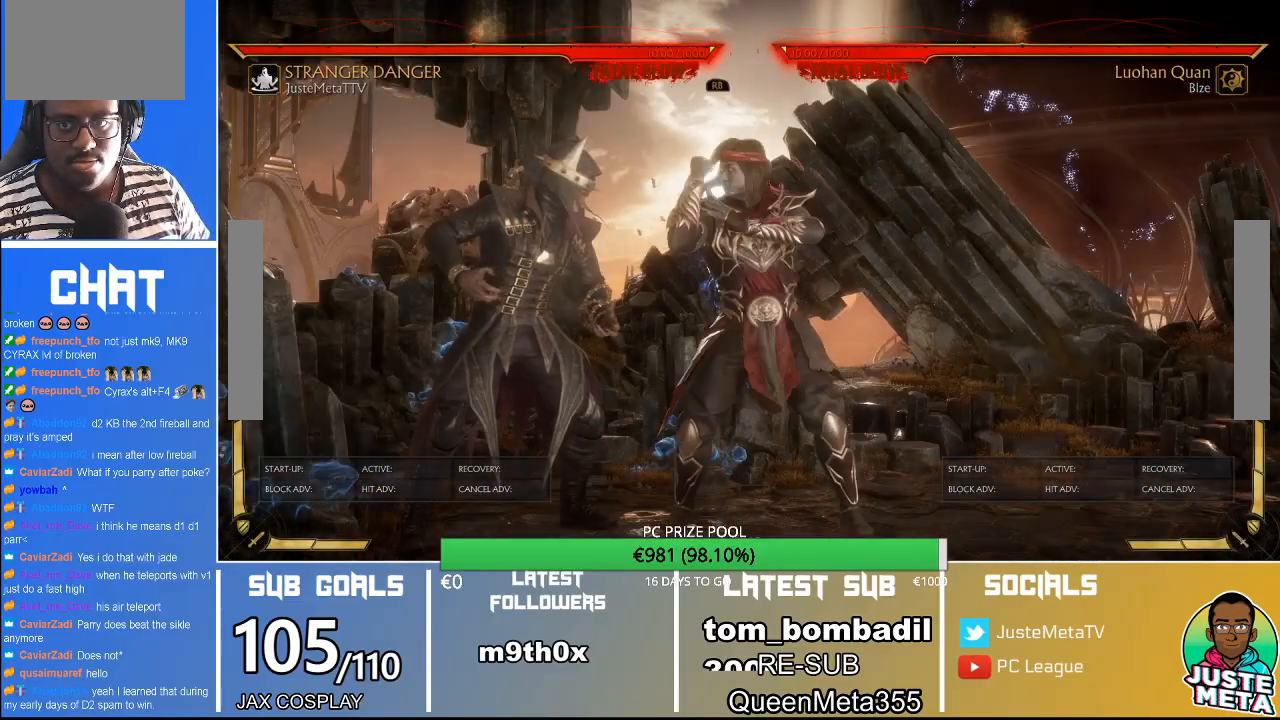
{"dt_ms": 500, "buttons": ["R2"], "left_stick": "center", "events": []}
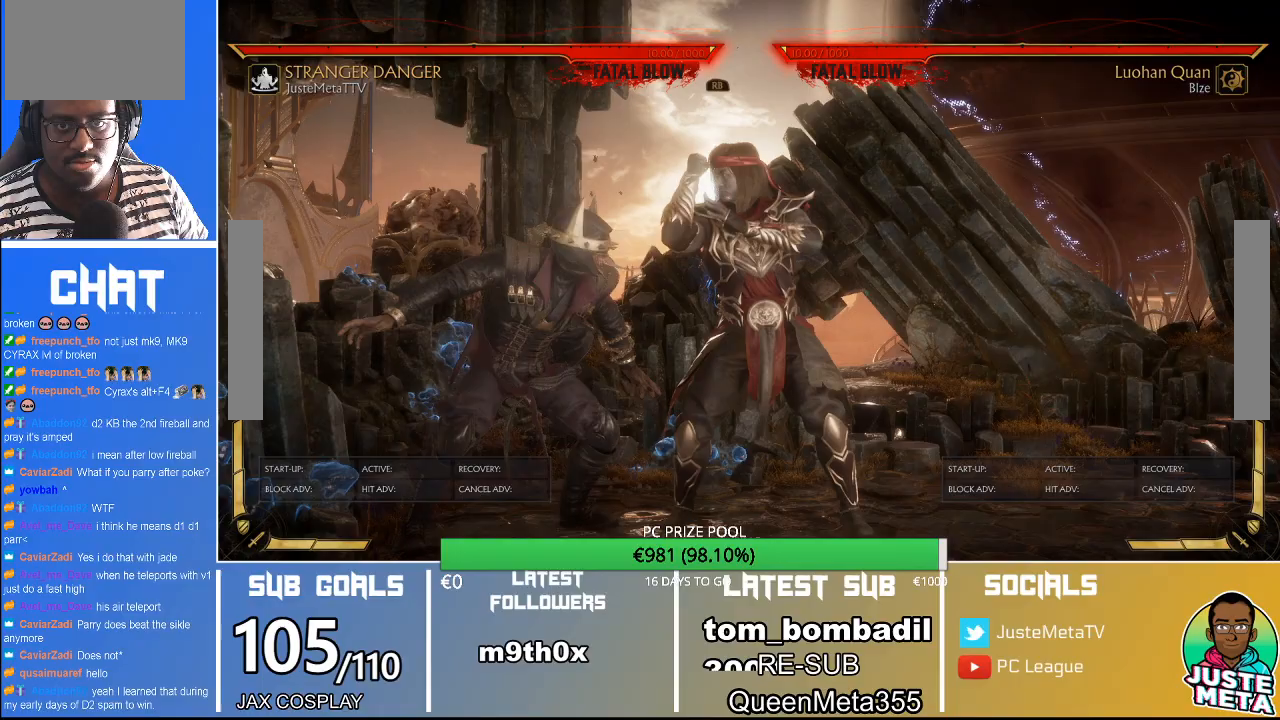
{"dt_ms": 500, "buttons": ["R2"], "left_stick": "center", "events": []}
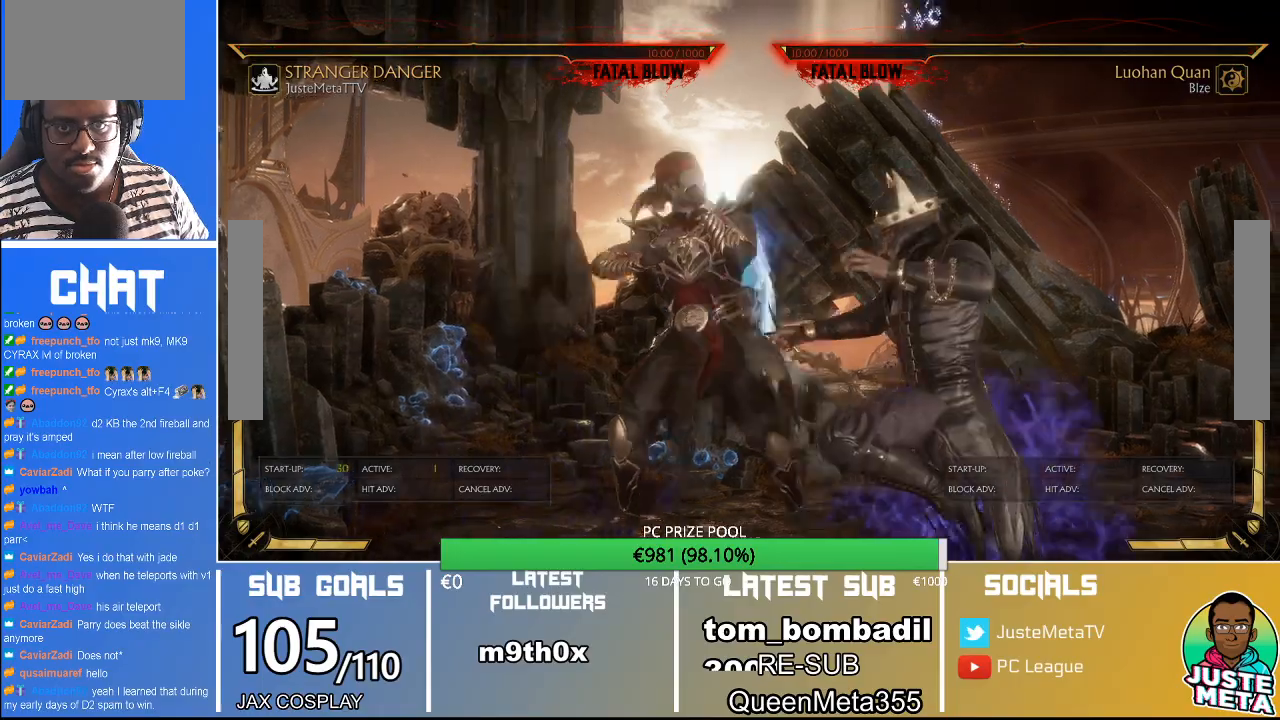
{"dt_ms": 500, "buttons": ["TRIANGLE"], "left_stick": "down", "events": [[100, "R2", "up"], [133, "left_stick", "down"], [233, "TRIANGLE", "down"], [333, "TRIANGLE", "up"], [400, "TRIANGLE", "down"]]}
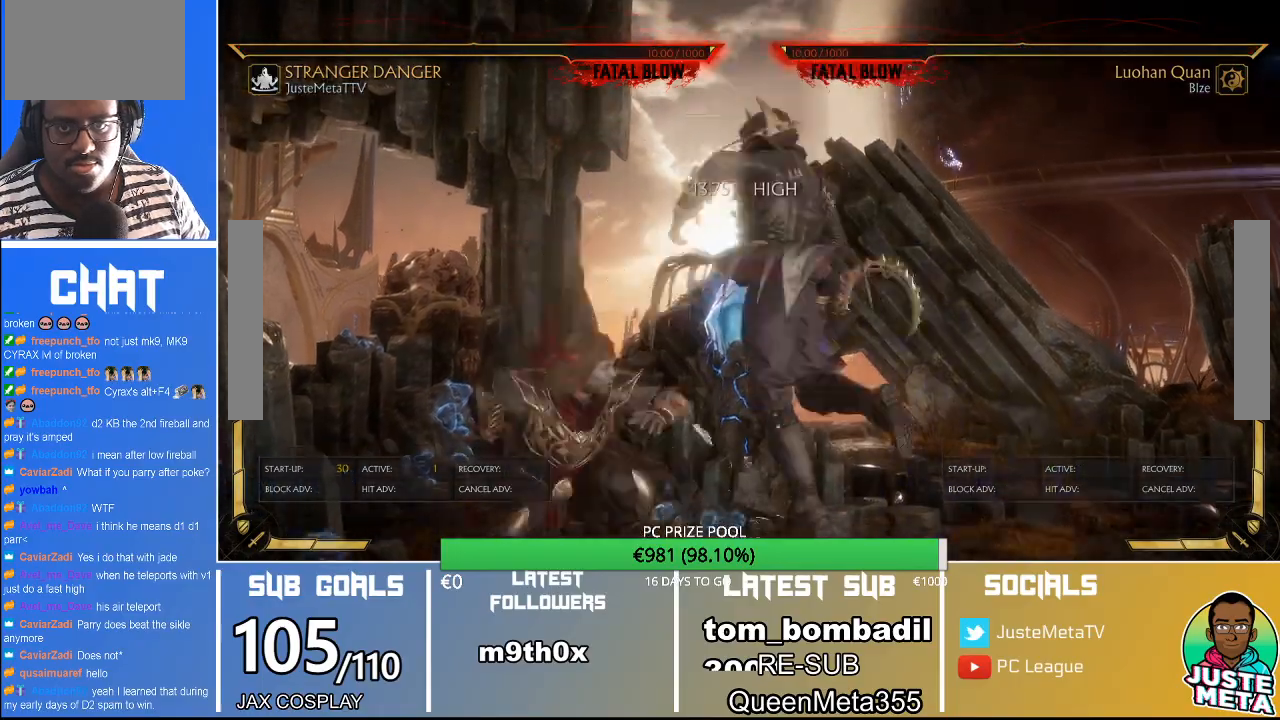
{"dt_ms": 500, "buttons": ["TRIANGLE"], "left_stick": "center", "events": [[67, "left_stick", "center"]]}
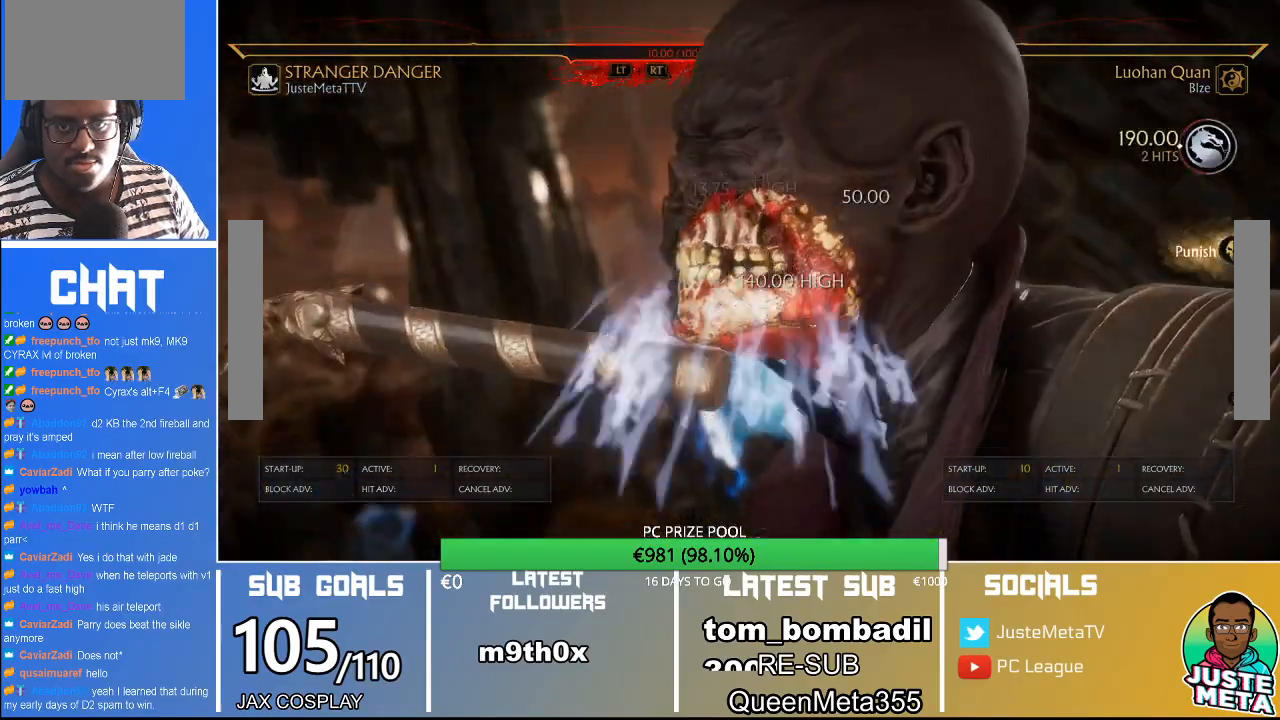
{"dt_ms": 500, "buttons": [], "left_stick": "center", "events": [[133, "TRIANGLE", "up"]]}
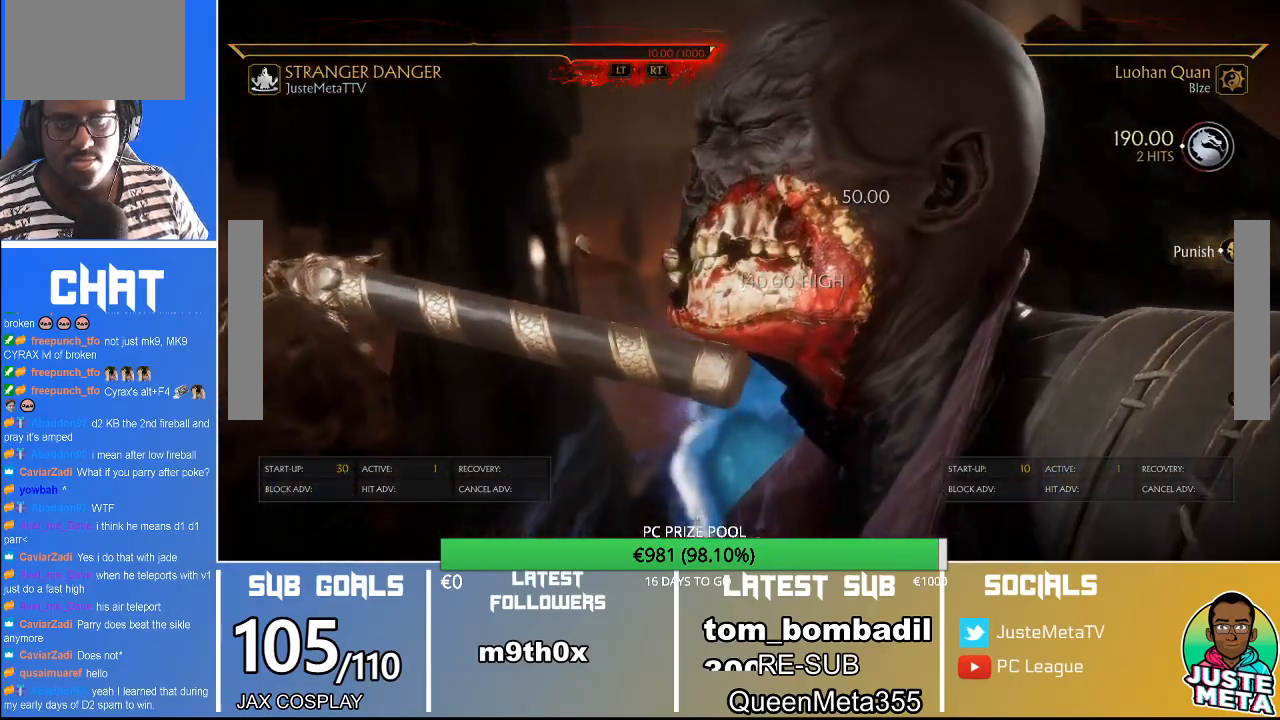
{"dt_ms": 500, "buttons": [], "left_stick": "center"}
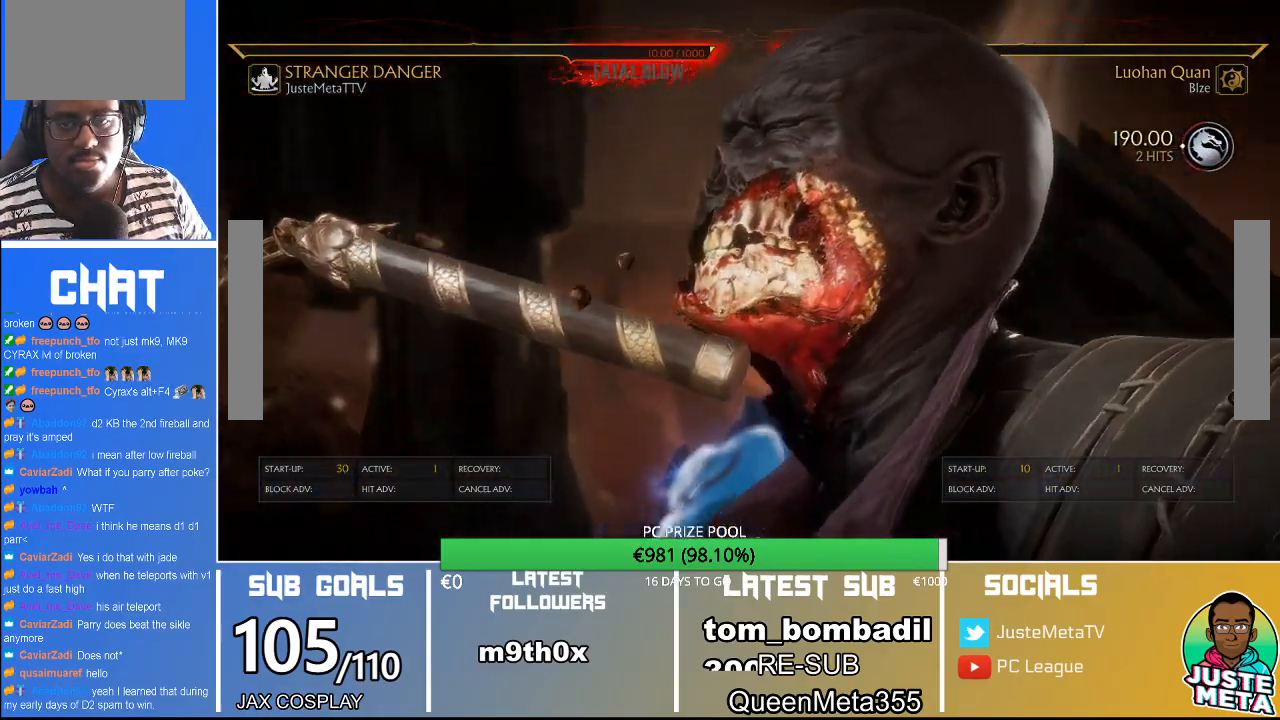
{"dt_ms": 500, "buttons": [], "left_stick": "center", "events": []}
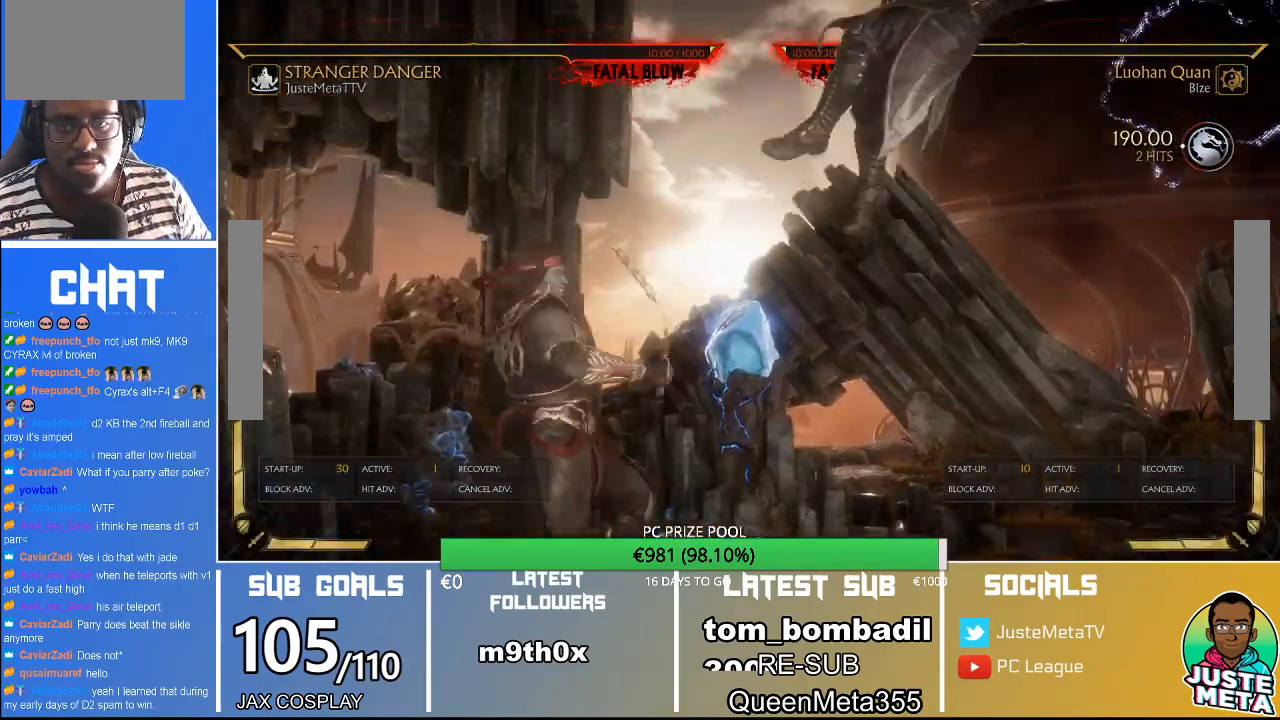
{"dt_ms": 500, "buttons": [], "left_stick": "center", "events": [[33, "left_stick", "right"], [233, "SQUARE", "down"], [233, "left_stick", "center"], [367, "TRIANGLE", "down"], [433, "SQUARE", "up"], [500, "TRIANGLE", "up"]]}
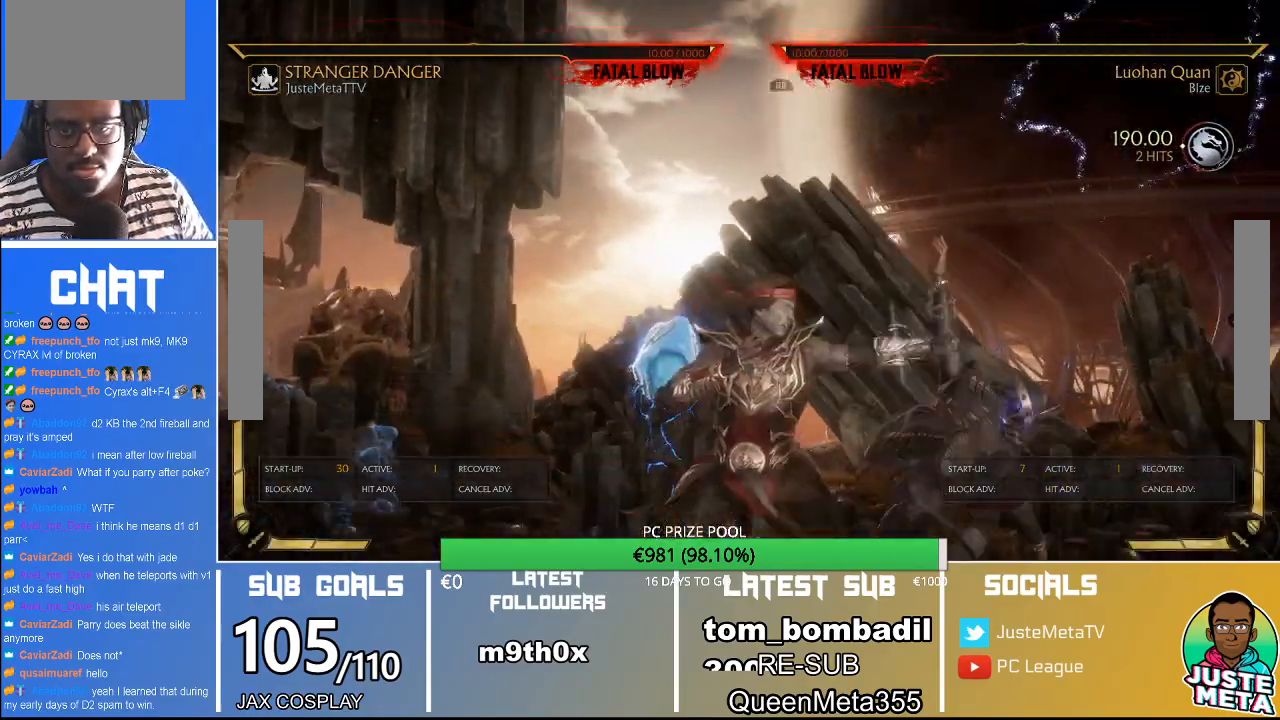
{"dt_ms": 500, "buttons": [], "left_stick": "right", "events": [[200, "left_stick", "right"], [300, "left_stick", "center"], [367, "left_stick", "right"]]}
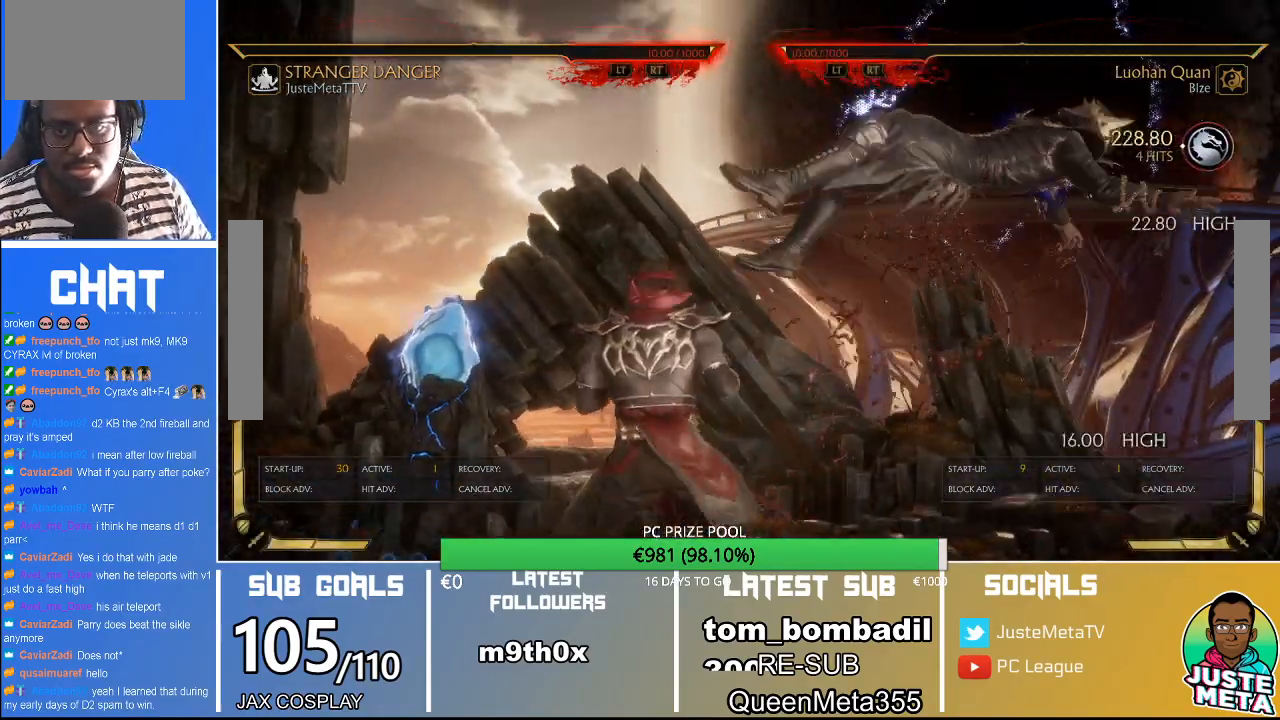
{"dt_ms": 500, "buttons": [], "left_stick": "center", "events": [[33, "SQUARE", "down"], [133, "TRIANGLE", "down"], [167, "SQUARE", "up"], [167, "TRIANGLE", "up"], [167, "left_stick", "center"], [233, "CROSS", "down"], [367, "CROSS", "up"]]}
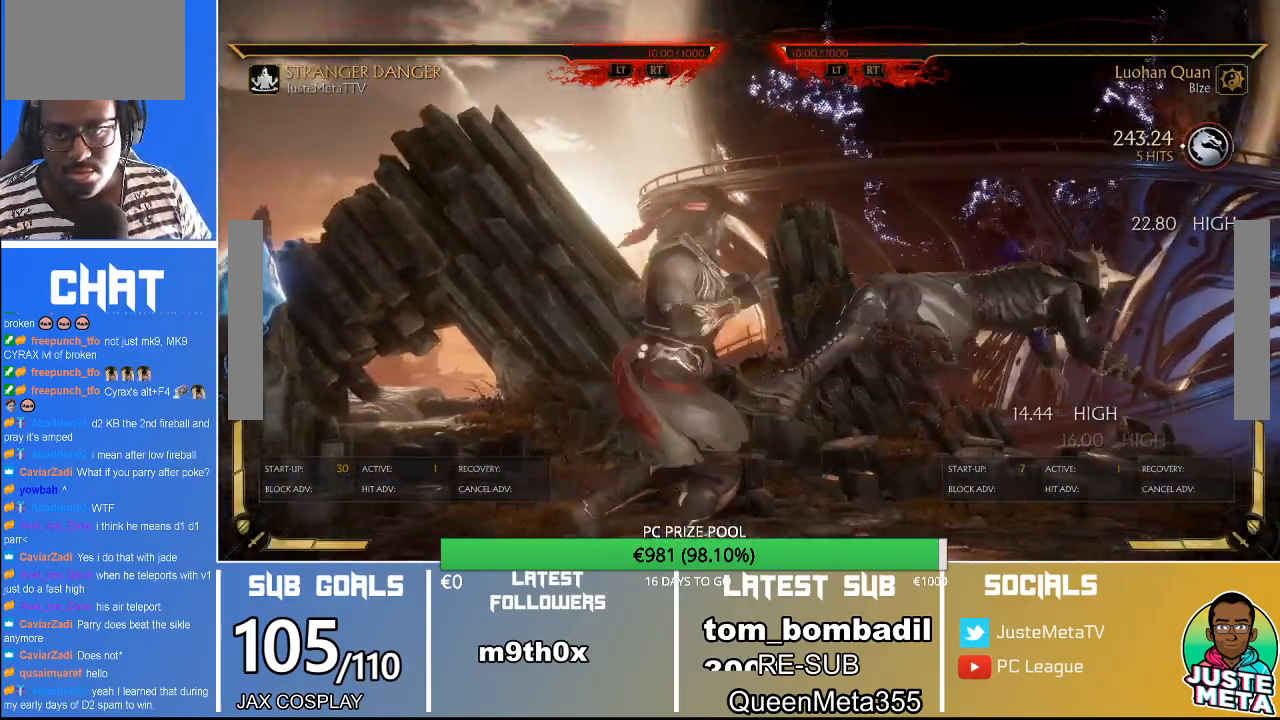
{"dt_ms": 500, "buttons": [], "left_stick": "center", "events": [[133, "L2", "down"], [133, "R2", "down"], [233, "L2", "up"], [233, "R2", "up"]]}
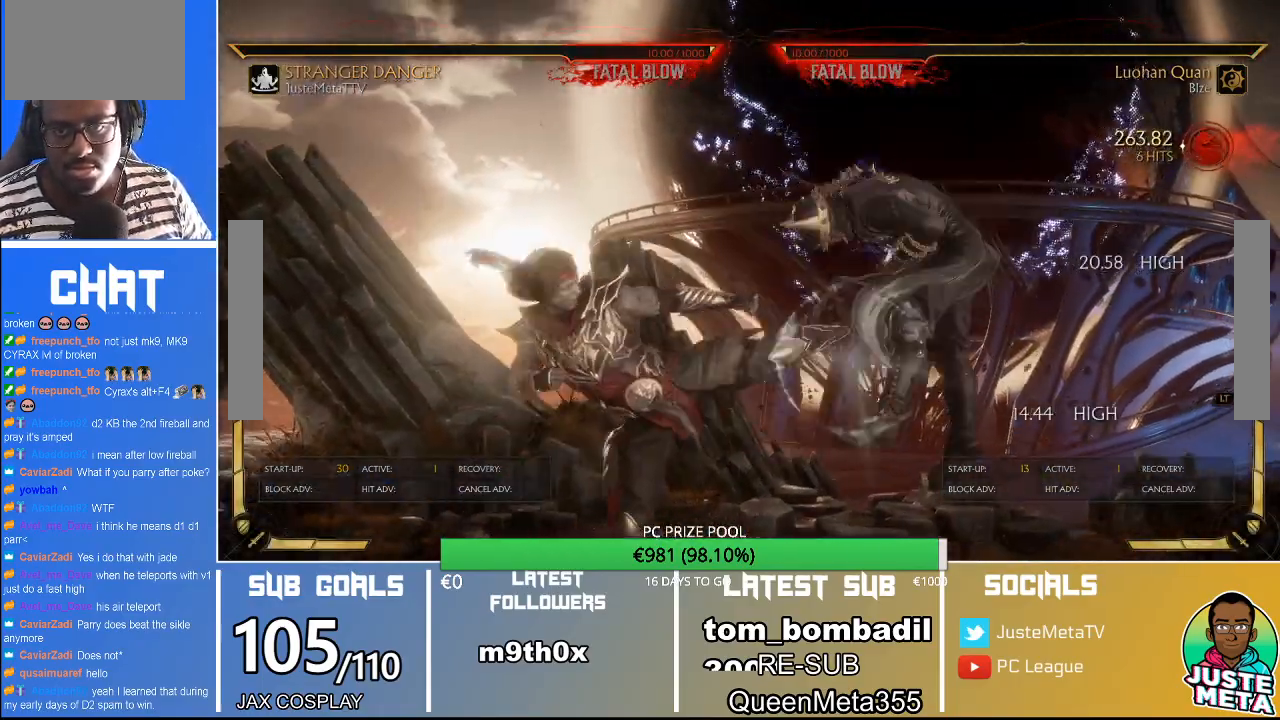
{"dt_ms": 500, "buttons": [], "left_stick": "center"}
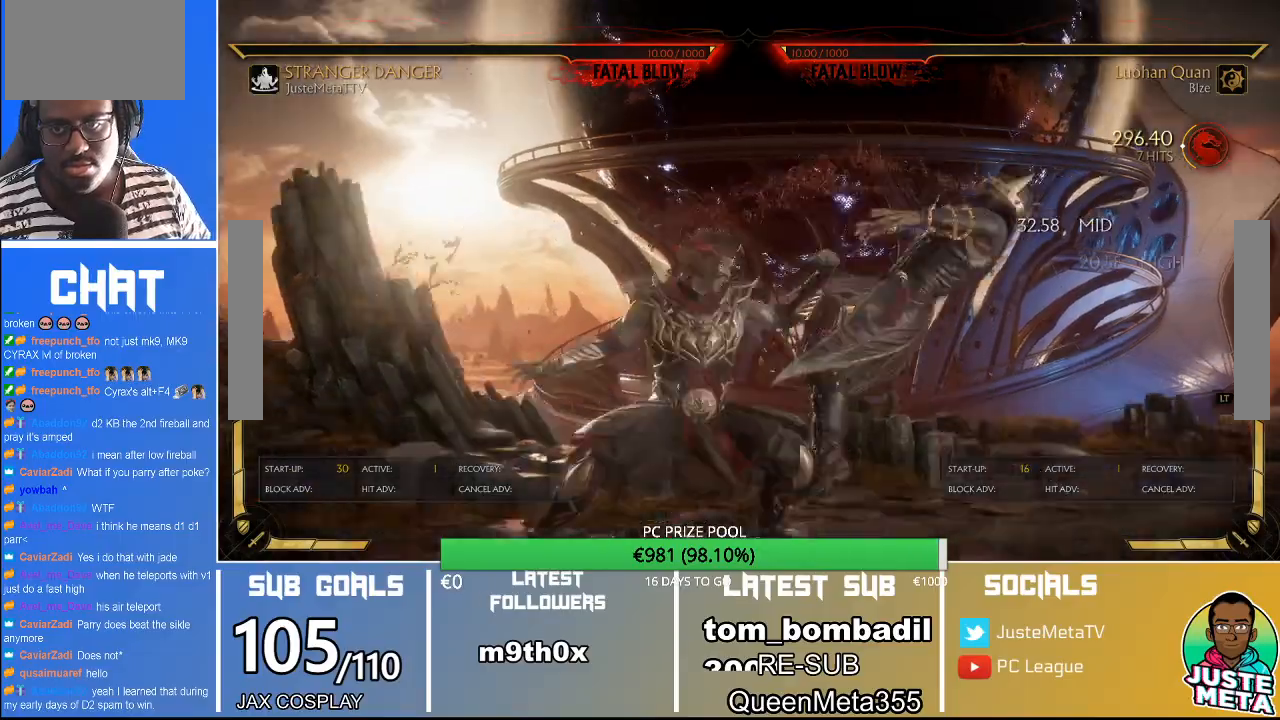
{"dt_ms": 500, "buttons": [], "left_stick": "center", "events": [[367, "CROSS", "down"], [467, "CROSS", "up"]]}
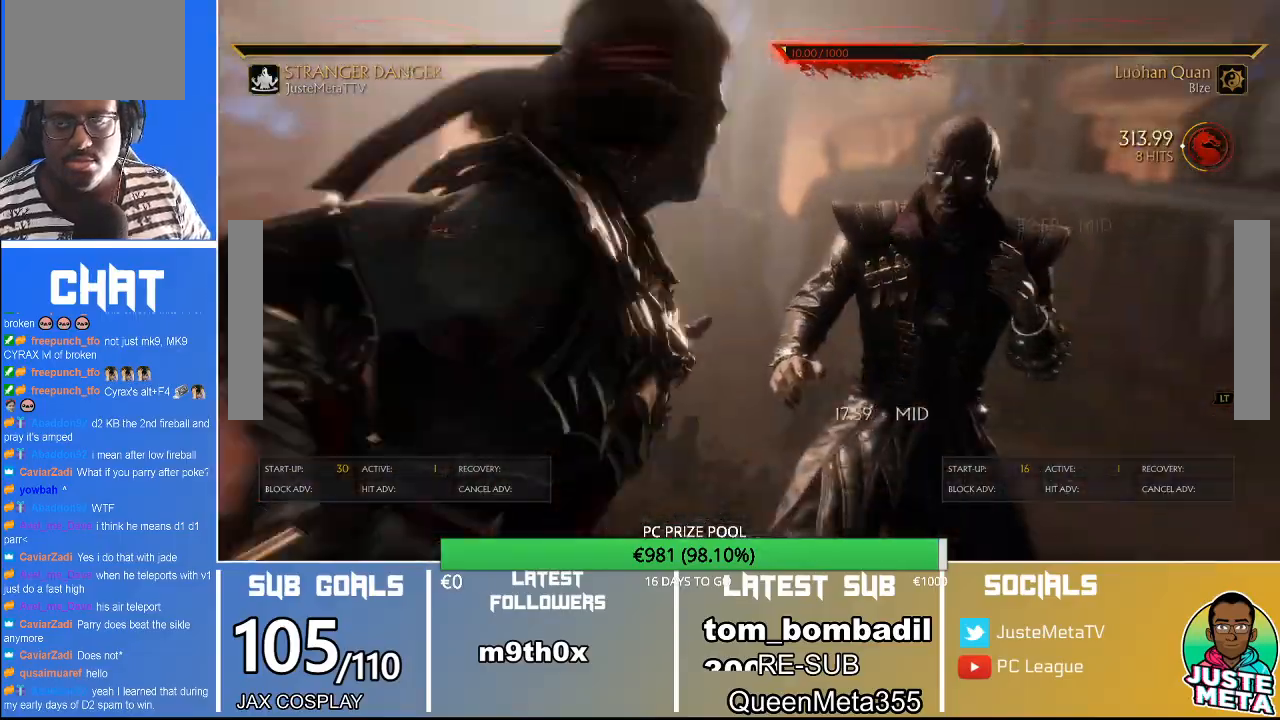
{"dt_ms": 500, "buttons": ["CROSS"], "left_stick": "center", "events": [[67, "CROSS", "down"], [133, "CROSS", "up"], [433, "CROSS", "down"]]}
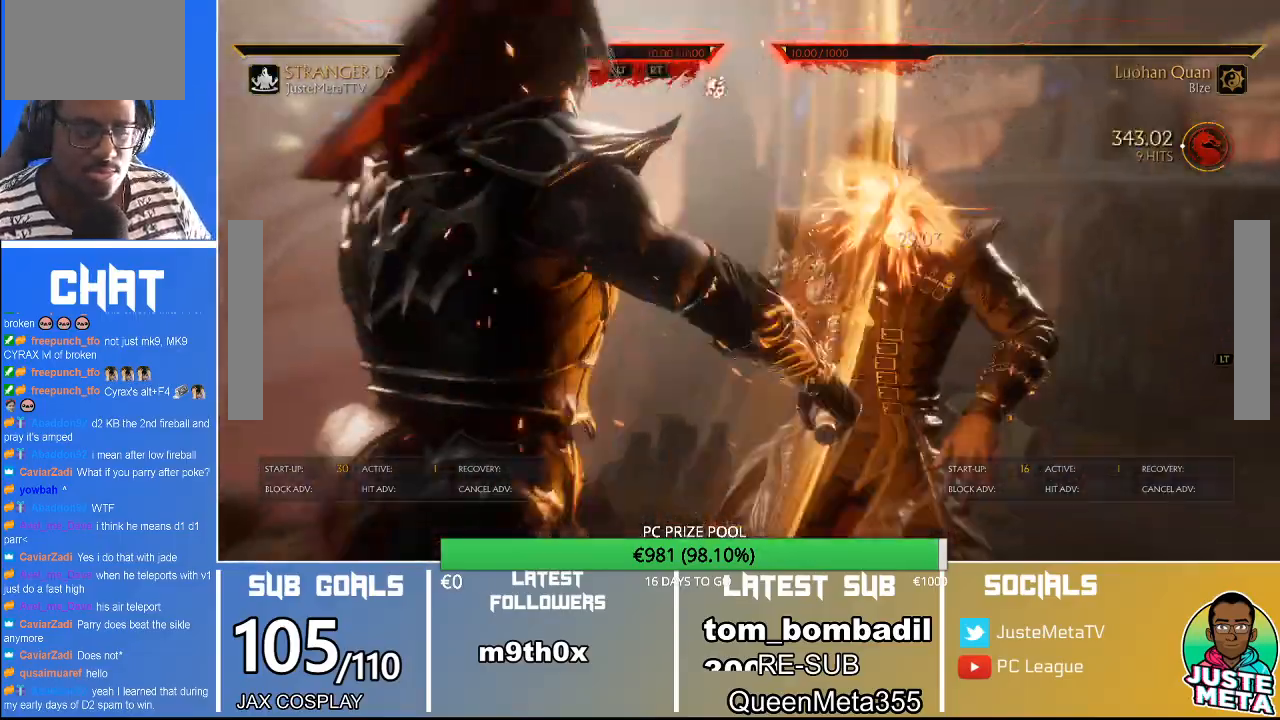
{"dt_ms": 500, "buttons": ["CROSS"], "left_stick": "center", "events": [[33, "CROSS", "up"], [100, "CROSS", "down"], [200, "CROSS", "up"], [267, "CROSS", "down"], [367, "CROSS", "up"], [467, "CROSS", "down"]]}
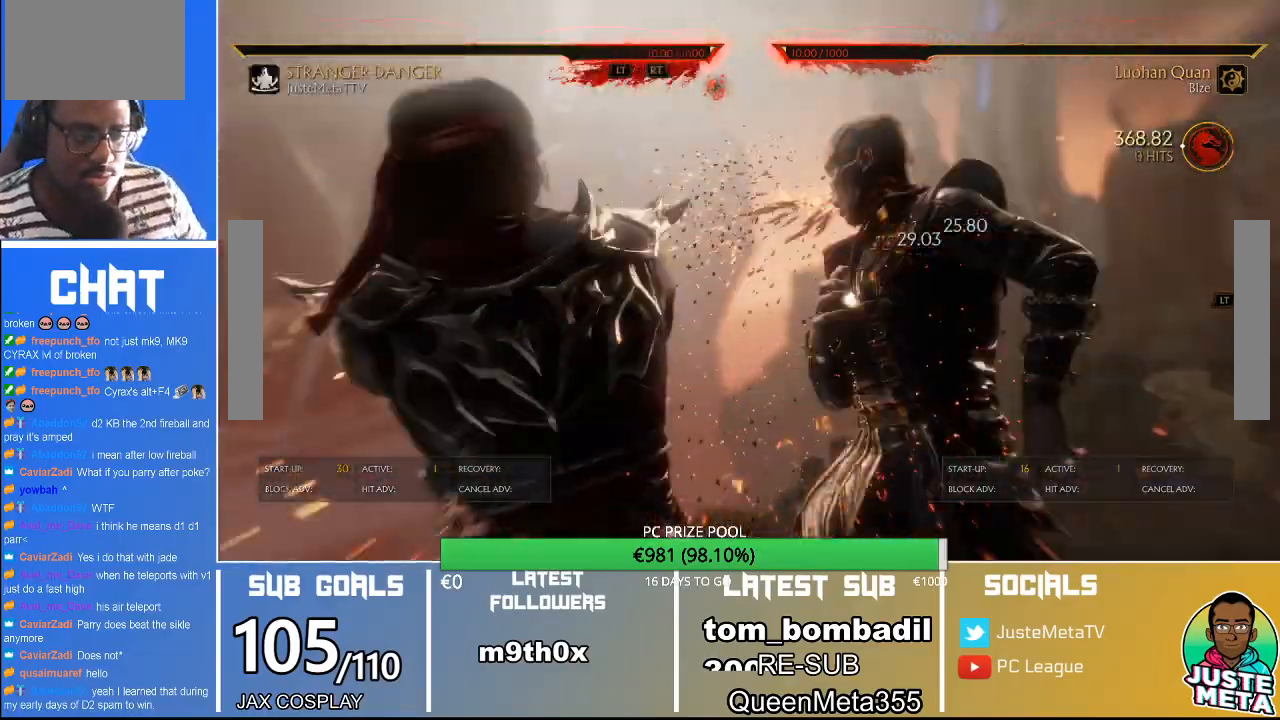
{"dt_ms": 500, "buttons": [], "left_stick": "center", "events": [[33, "CROSS", "up"], [167, "CROSS", "down"], [233, "CROSS", "up"], [333, "CROSS", "down"], [400, "CROSS", "up"]]}
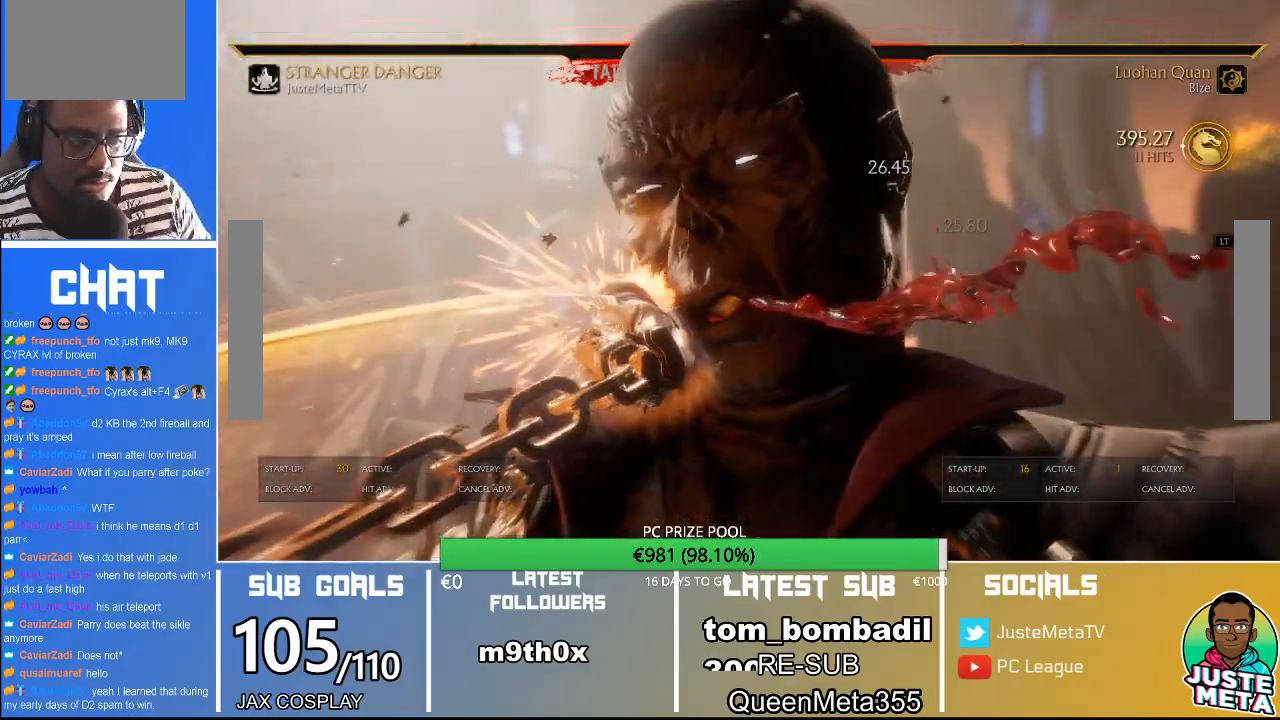
{"dt_ms": 500, "buttons": [], "left_stick": "center", "events": [[267, "CROSS", "down"], [300, "CROSS", "up"], [400, "CROSS", "down"], [467, "CROSS", "up"]]}
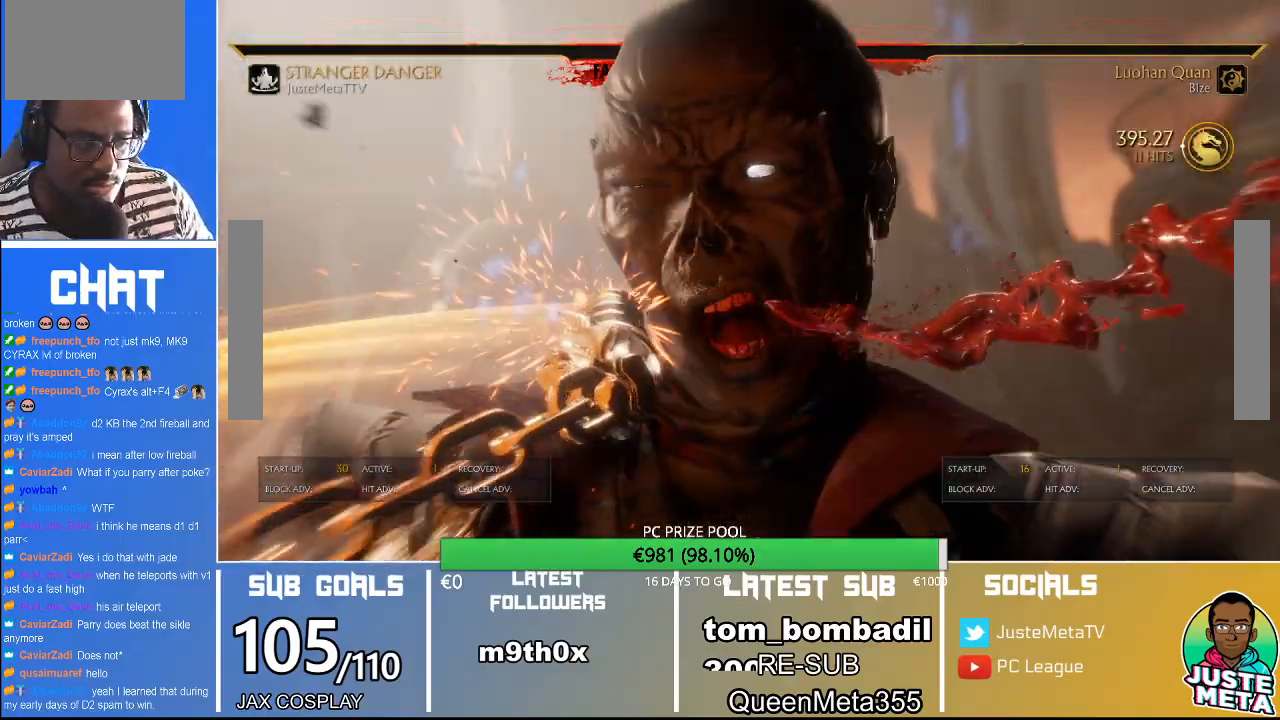
{"dt_ms": 500, "buttons": ["CROSS"], "left_stick": "center", "events": [[67, "CROSS", "down"], [133, "CROSS", "up"], [300, "CROSS", "down"], [367, "CROSS", "up"], [467, "CROSS", "down"]]}
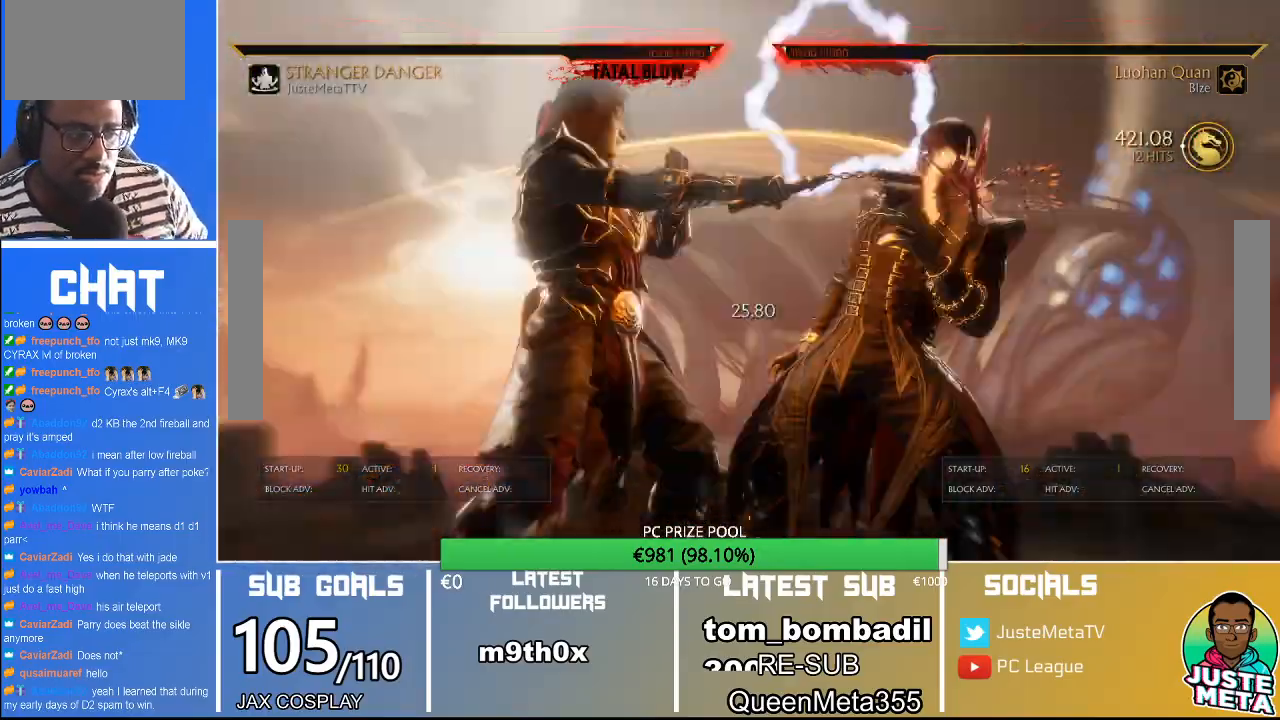
{"dt_ms": 500, "buttons": ["CROSS"], "left_stick": "center", "events": [[100, "CROSS", "up"], [167, "CROSS", "down"], [233, "CROSS", "up"], [333, "CROSS", "down"], [400, "CROSS", "up"], [500, "CROSS", "down"]]}
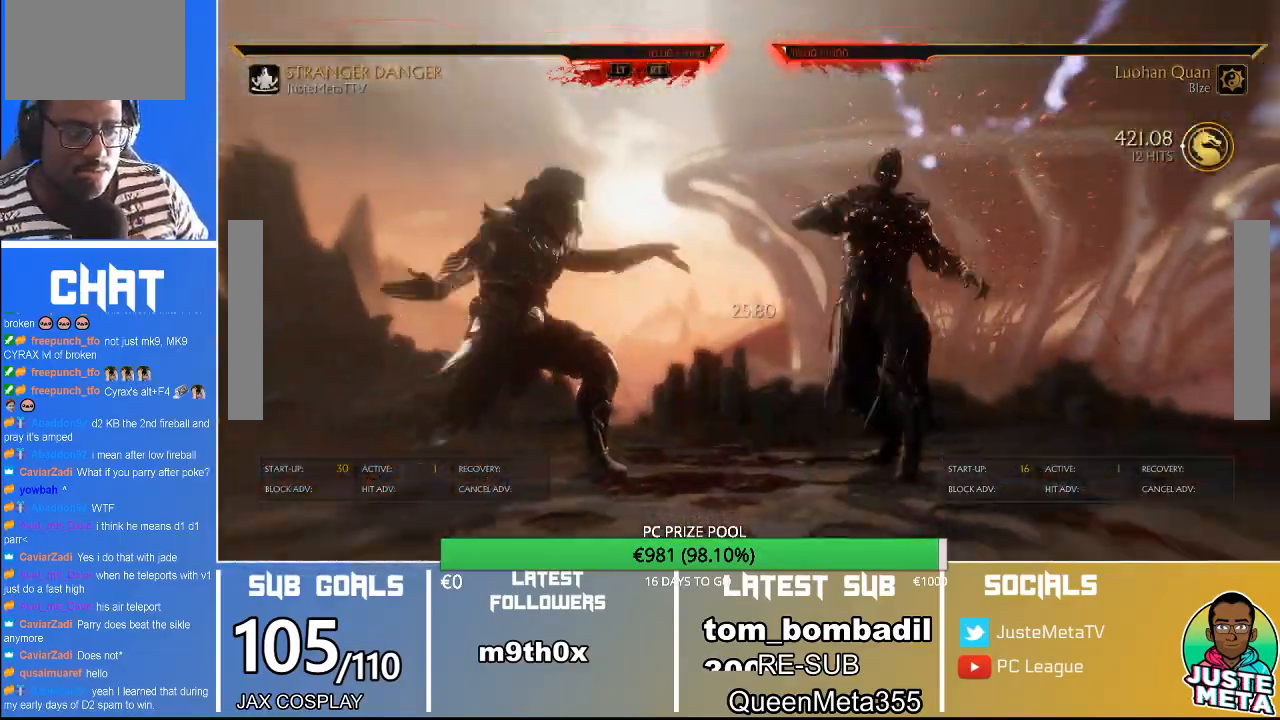
{"dt_ms": 500, "buttons": [], "left_stick": "center", "events": [[100, "CROSS", "up"], [200, "CROSS", "down"], [233, "CROSS", "up"], [400, "CROSS", "down"], [500, "CROSS", "up"]]}
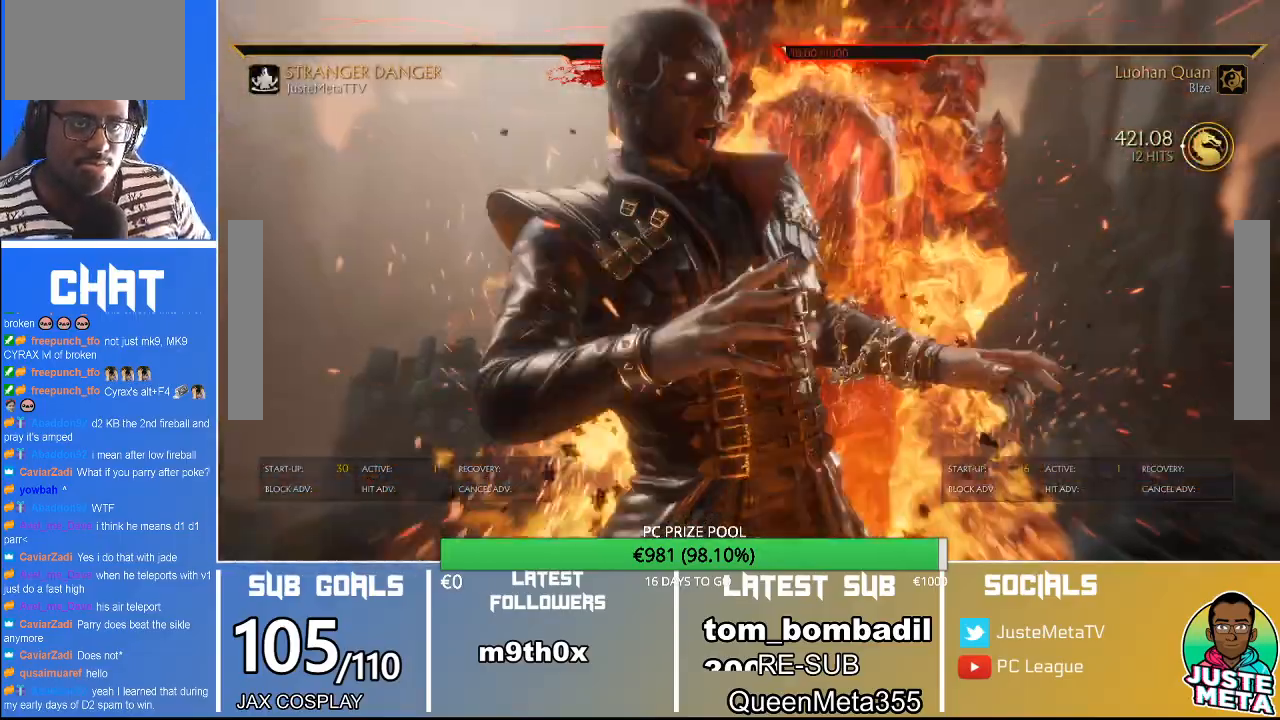
{"dt_ms": 500, "buttons": [], "left_stick": "center", "events": [[67, "CROSS", "down"], [133, "CROSS", "up"], [267, "CROSS", "down"], [300, "CROSS", "up"]]}
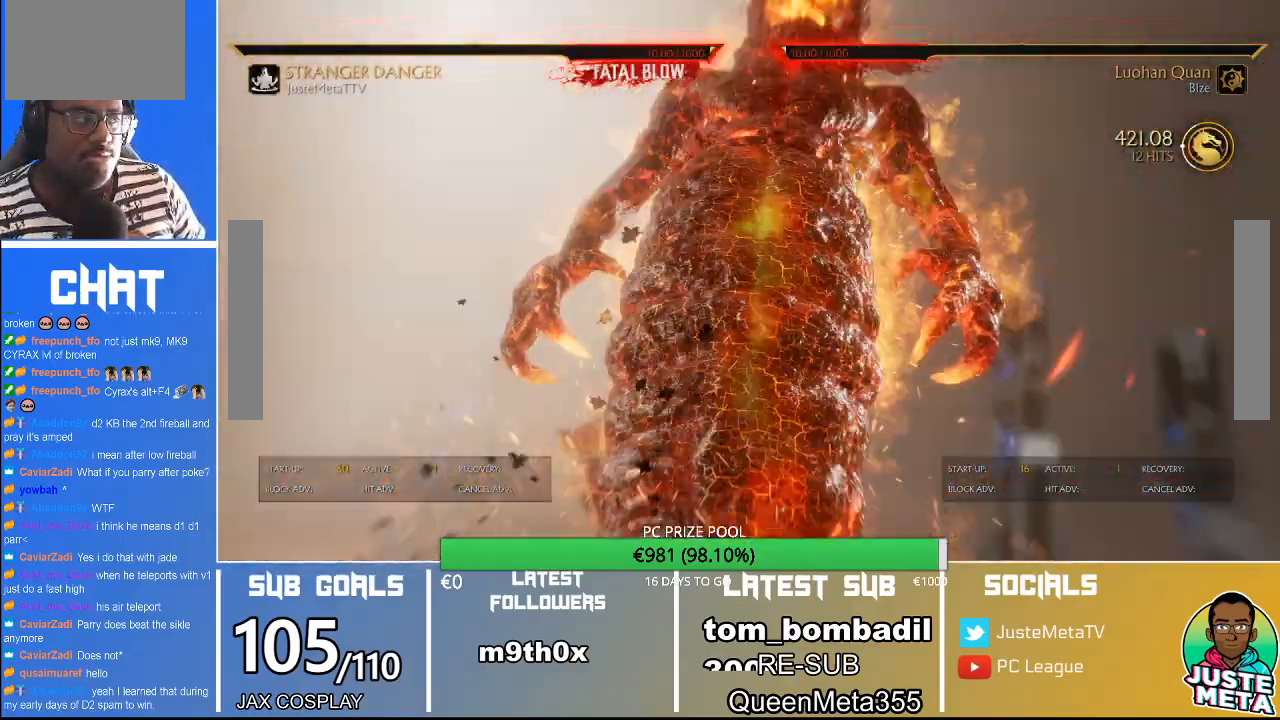
{"dt_ms": 1000, "buttons": [], "left_stick": "center"}
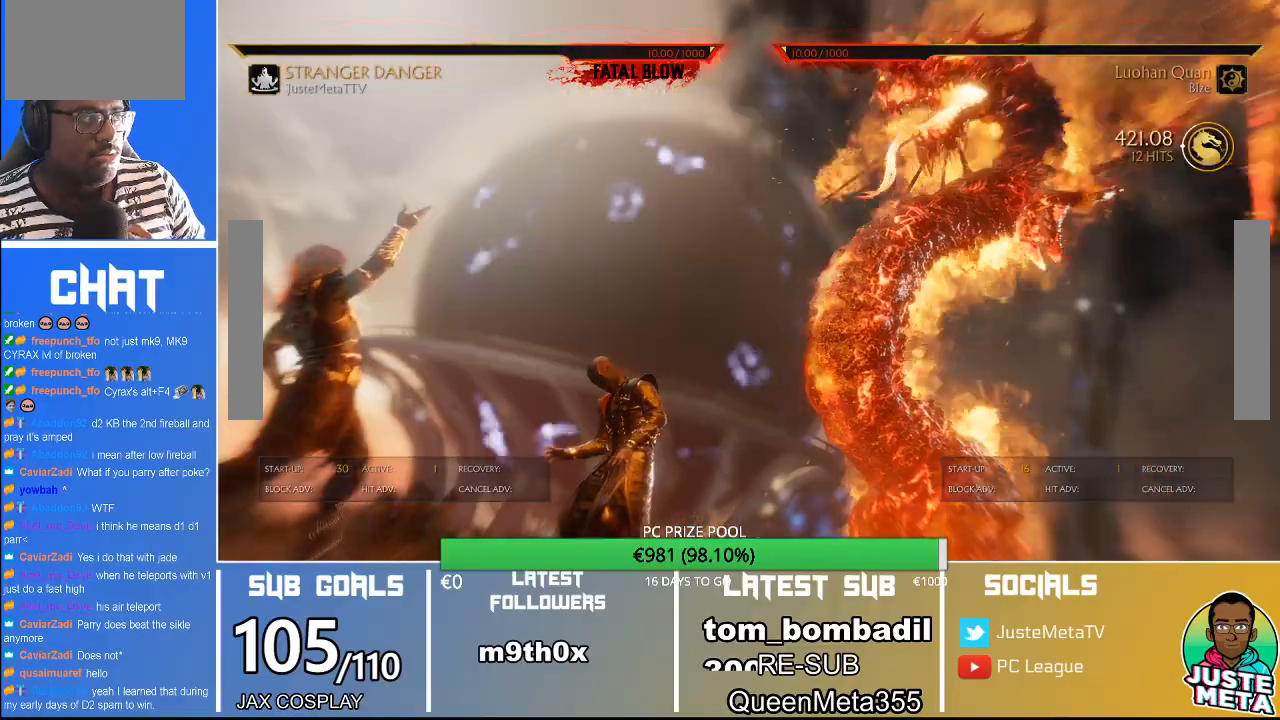
{"dt_ms": 500, "buttons": [], "left_stick": "center", "events": [[67, "CROSS", "down"], [233, "CROSS", "up"], [267, "CROSS", "down"], [367, "CROSS", "up"], [433, "CROSS", "down"], [500, "CROSS", "up"]]}
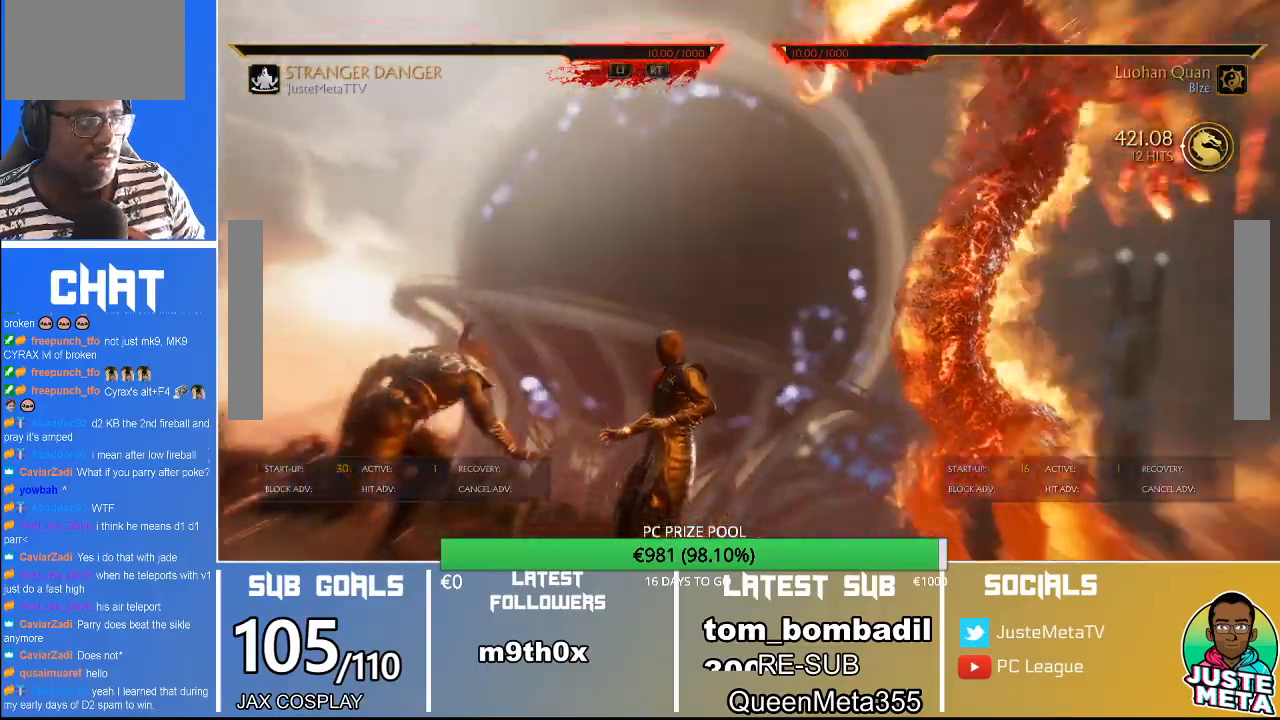
{"dt_ms": 500, "buttons": [], "left_stick": "center", "events": [[100, "CROSS", "down"], [200, "CROSS", "up"], [333, "CROSS", "down"], [367, "CROSS", "up"]]}
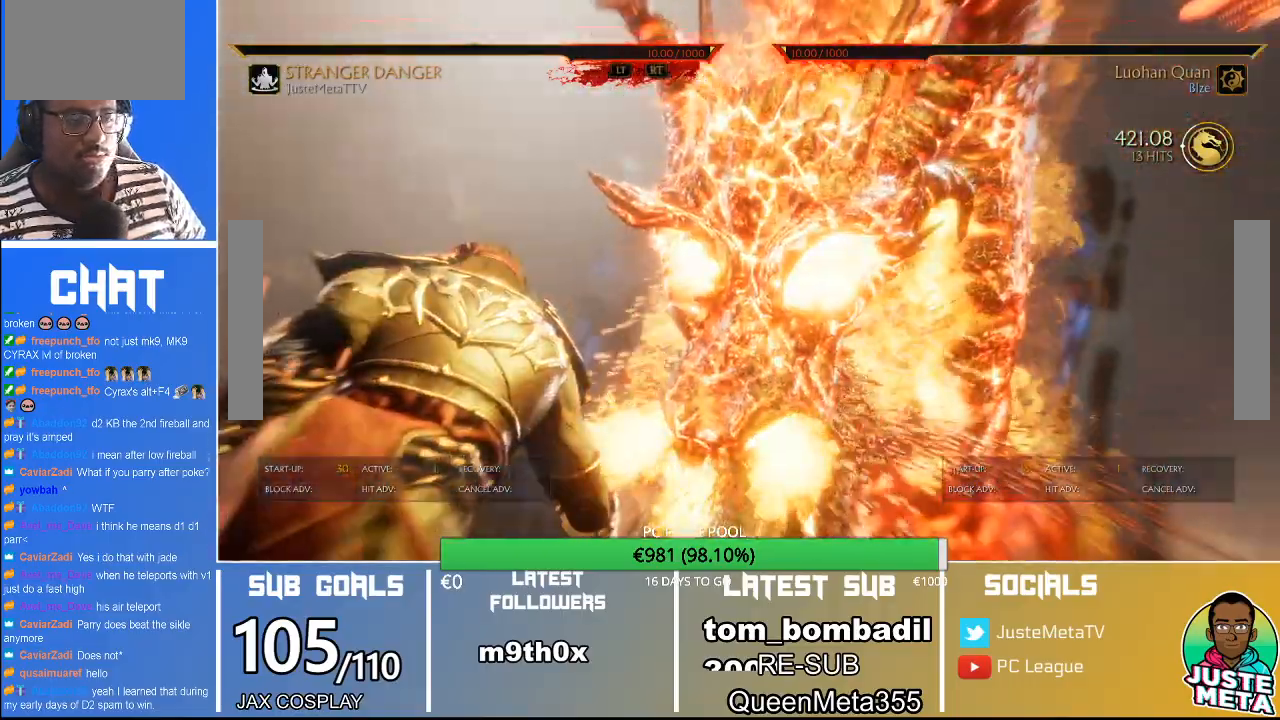
{"dt_ms": 500, "buttons": [], "left_stick": "center", "events": [[33, "CROSS", "down"], [67, "CROSS", "up"], [200, "CROSS", "down"], [233, "CROSS", "up"], [367, "CROSS", "down"], [433, "CROSS", "up"]]}
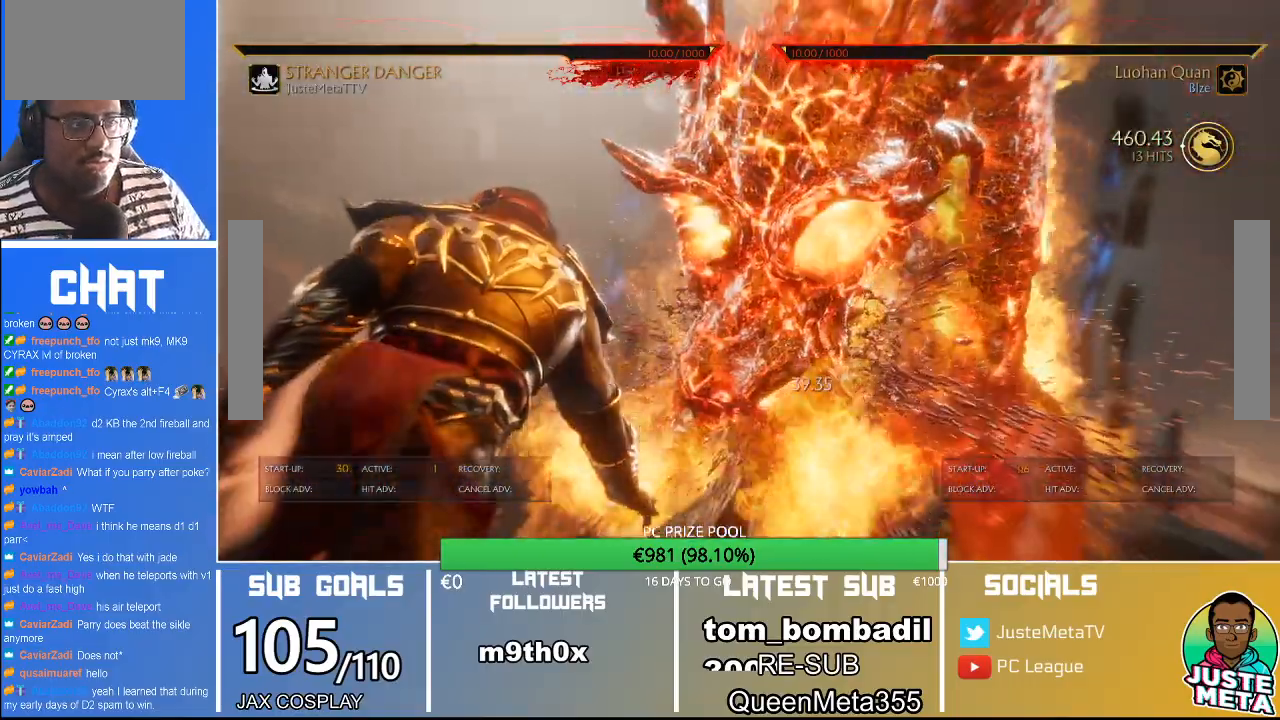
{"dt_ms": 500, "buttons": [], "left_stick": "center", "events": [[33, "CROSS", "down"], [100, "CROSS", "up"], [200, "CROSS", "down"], [267, "CROSS", "up"], [400, "CROSS", "down"], [433, "CROSS", "up"]]}
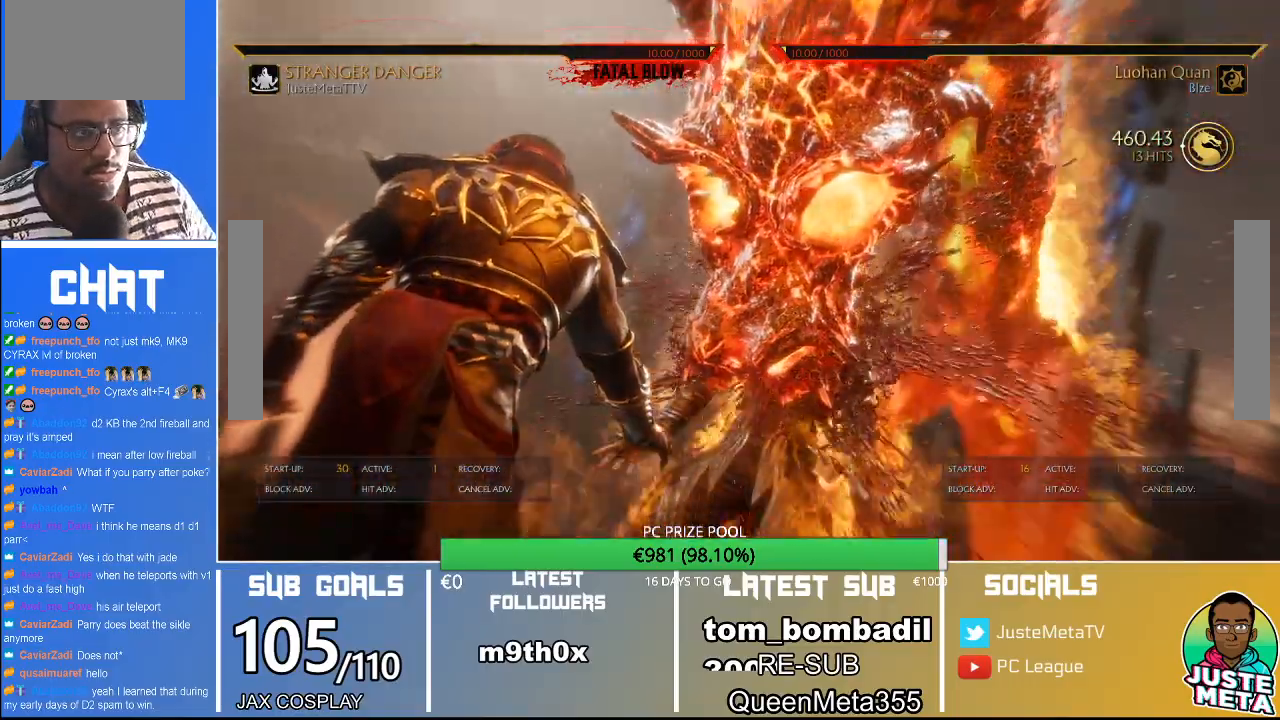
{"dt_ms": 500, "buttons": [], "left_stick": "center", "events": [[100, "CROSS", "down"], [133, "CROSS", "up"], [233, "CROSS", "down"], [300, "CROSS", "up"], [433, "CROSS", "down"], [500, "CROSS", "up"]]}
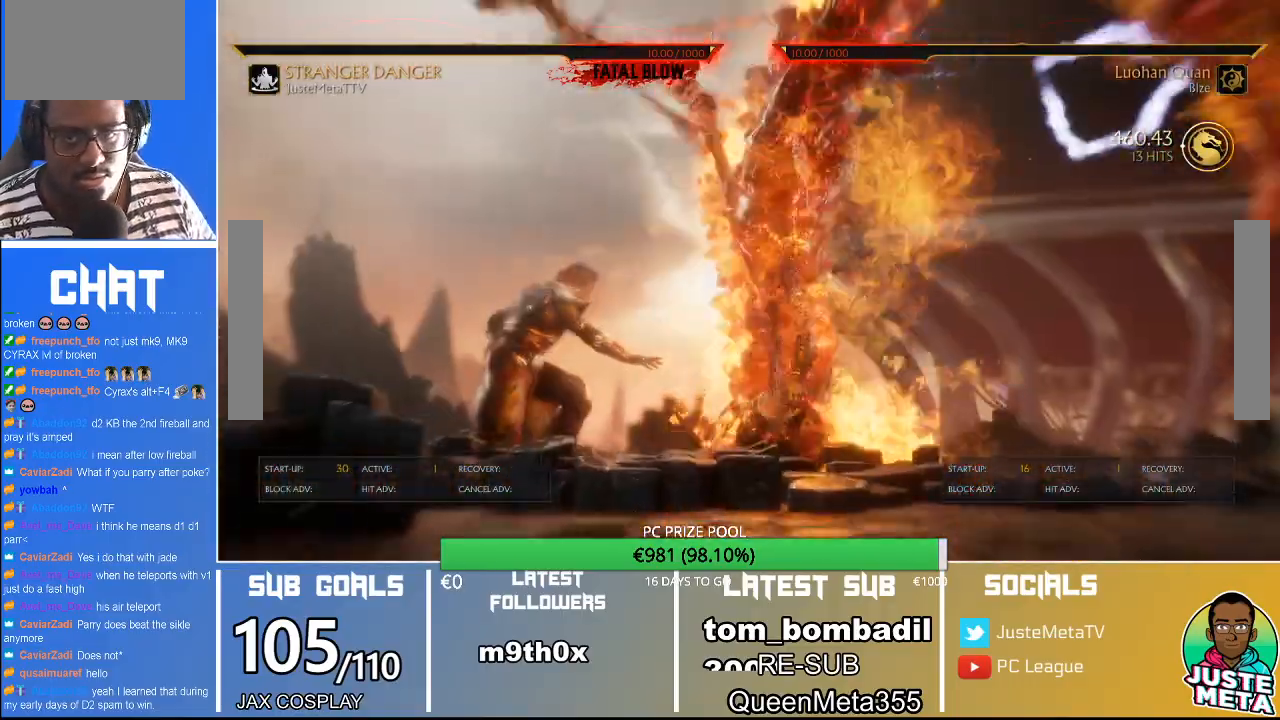
{"dt_ms": 500, "buttons": ["CROSS"], "left_stick": "center", "events": [[133, "CROSS", "down"], [200, "CROSS", "up"], [300, "CROSS", "down"], [367, "CROSS", "up"], [500, "CROSS", "down"]]}